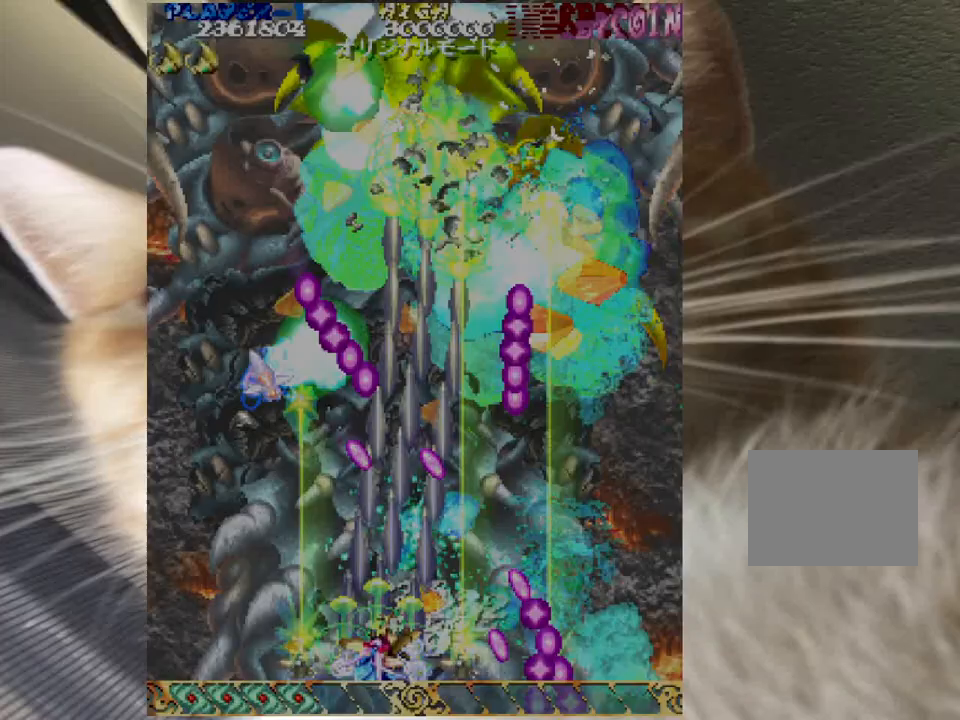
Gameplay with keyboard and mouse; each line is a JSON object with the keys and mouse buttons held at the frame after it. "events" lists presses ("down") and releases ("up") of "a", "c", "ctrl", "d", "down", "f", "left", "right", "s", "shift", "space", "up", "v", "w", "x", "z", "mouse_left" and "mouse_right" between this image and that frame as [ms after this image, input, new state], when the widget could be followed in between. "mouse_left", "mouse_right" = the "left", "right" buttons of the "mouse" list. No other keys are recorded. Not read: mouse_move.
{"keys": [], "mouse": [], "events": [[200, "ctrl", "up"], [200, "shift", "up"]]}
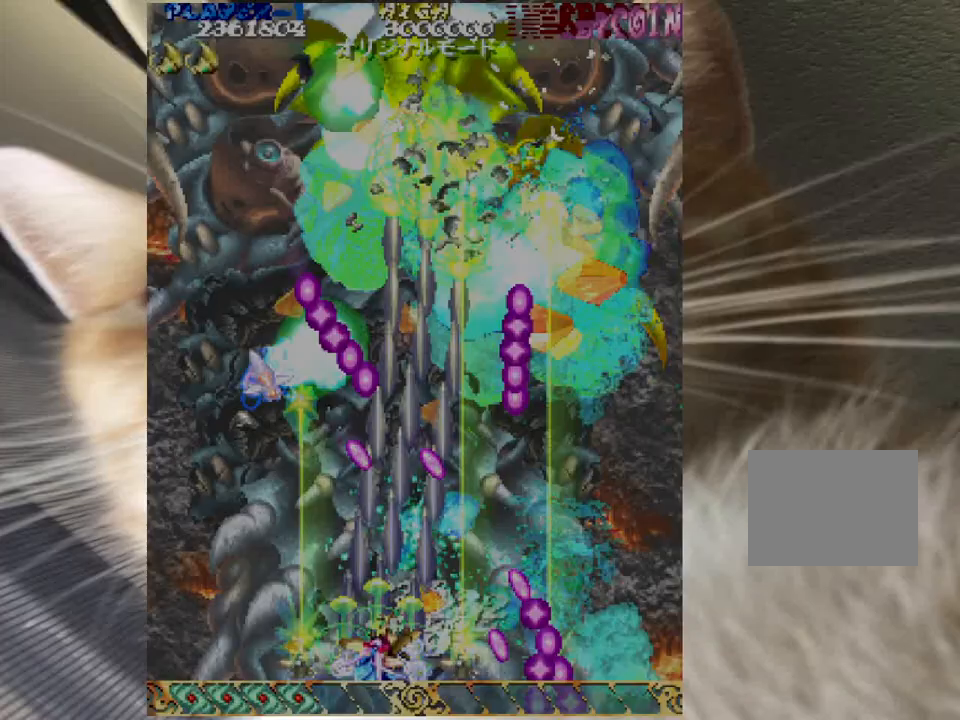
{"keys": [], "mouse": [], "events": []}
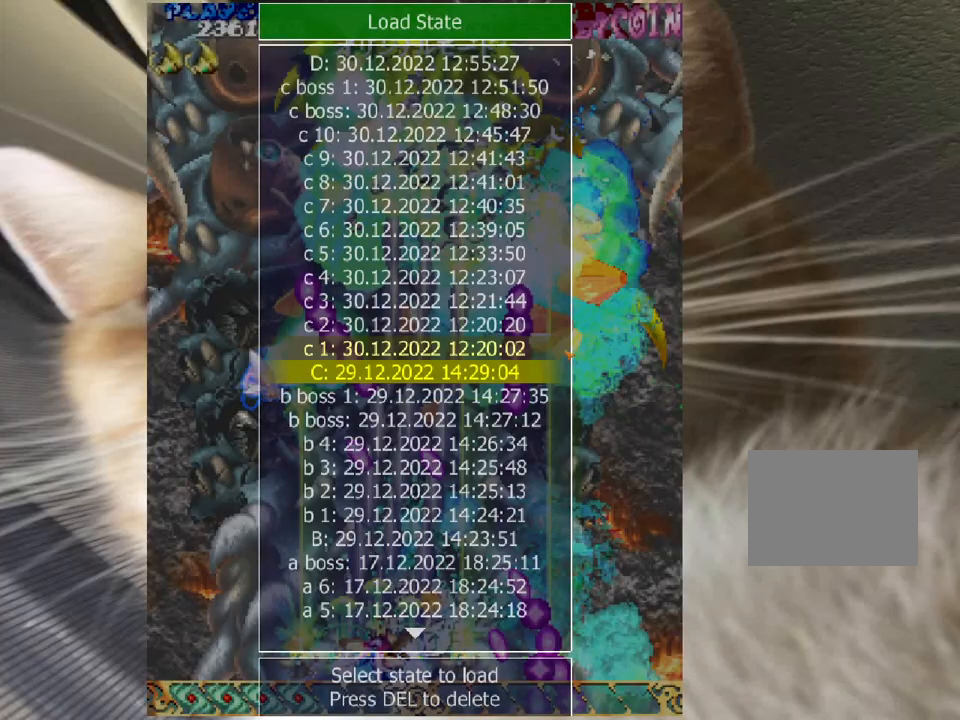
{"keys": [], "mouse": [], "events": []}
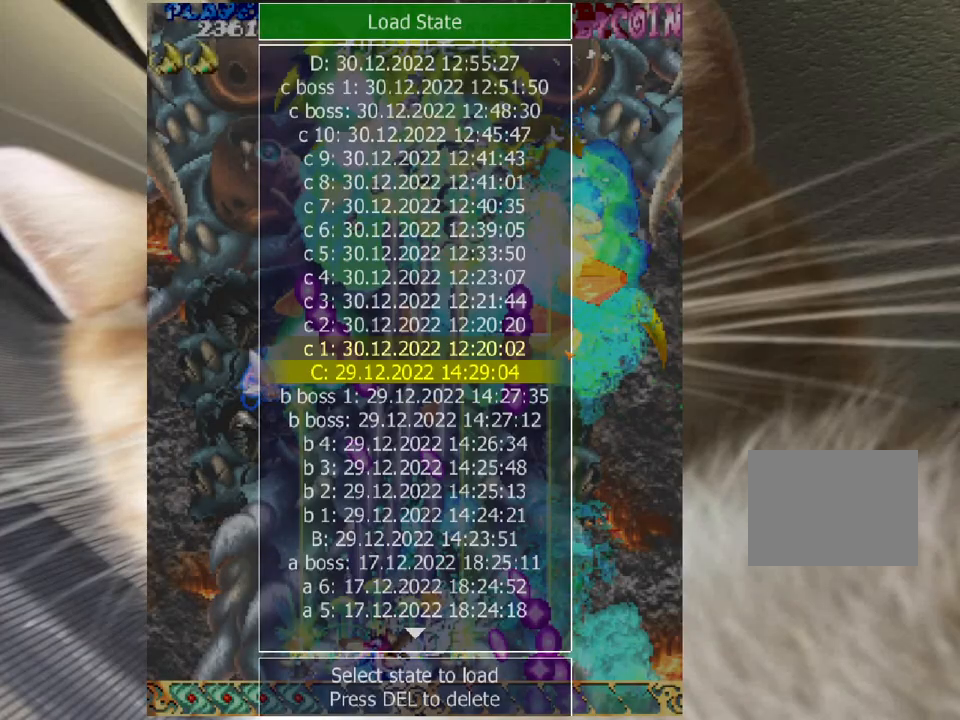
{"keys": ["z"], "mouse": [], "events": [[300, "z", "down"]]}
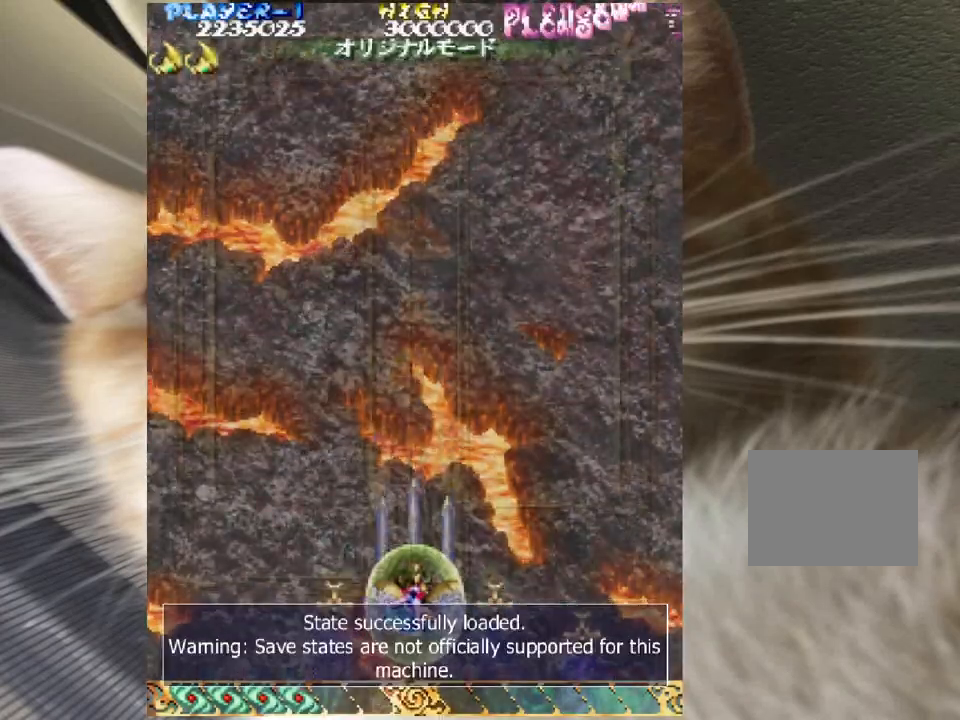
{"keys": ["z"], "mouse": [], "events": []}
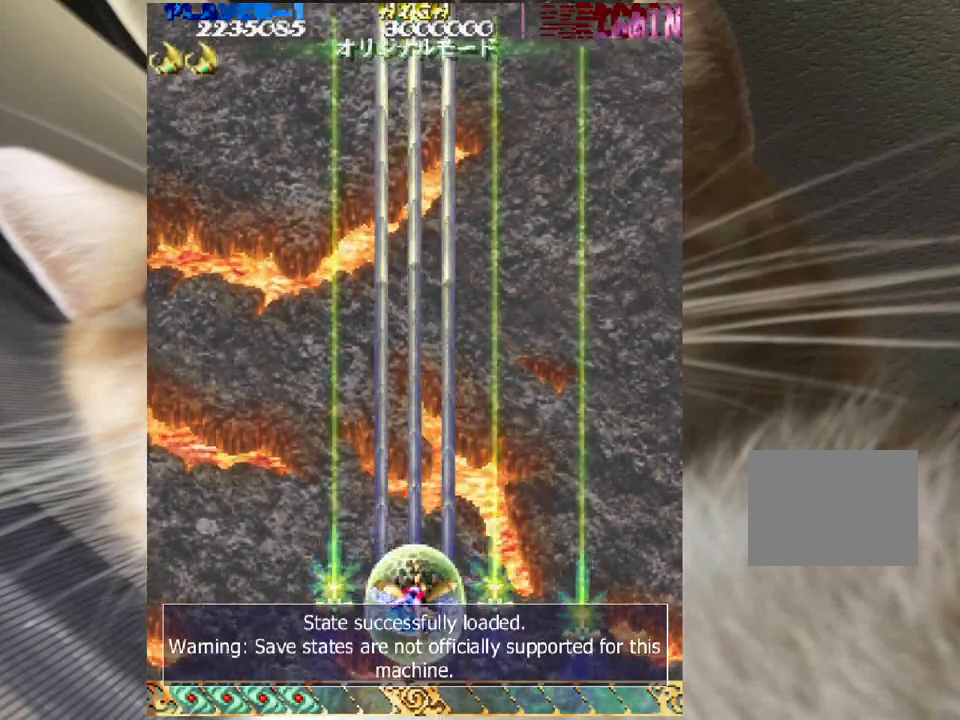
{"keys": ["z"], "mouse": [], "events": []}
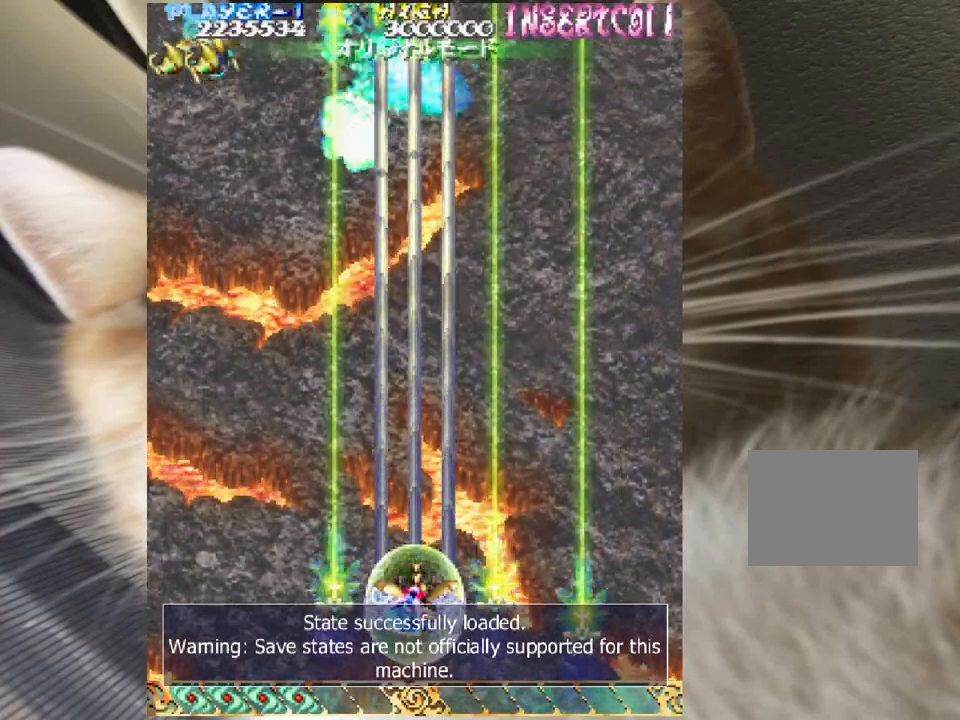
{"keys": ["z"], "mouse": [], "events": [[200, "down", "down"], [200, "left", "down"], [300, "down", "up"], [300, "left", "up"], [433, "left", "down"], [500, "left", "up"]]}
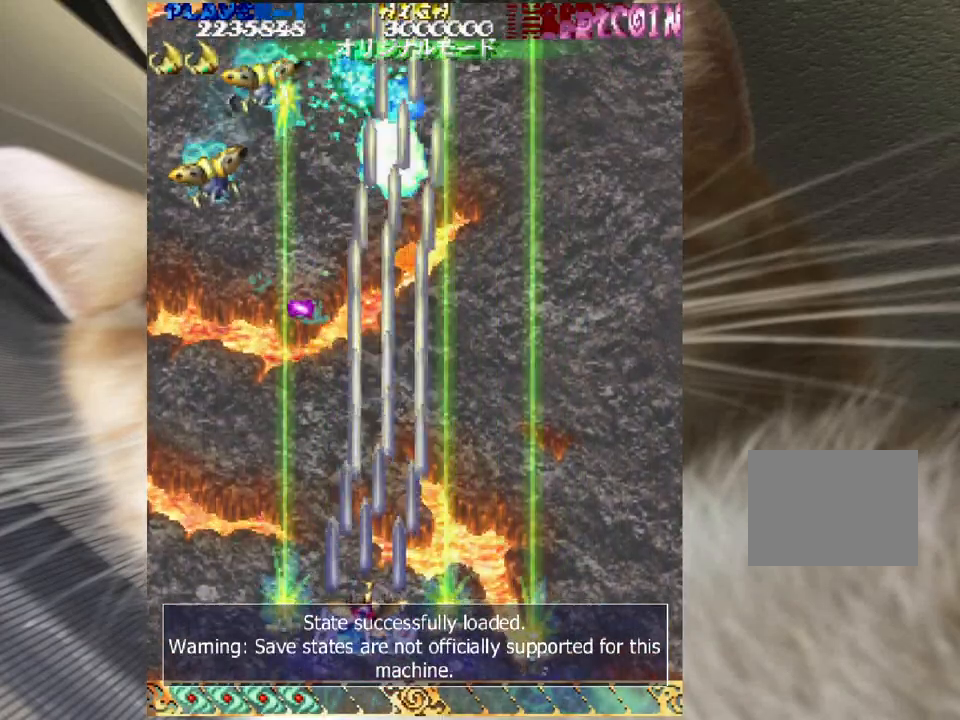
{"keys": ["z"], "mouse": [], "events": [[133, "left", "down"], [167, "left", "up"], [367, "left", "down"], [400, "left", "up"]]}
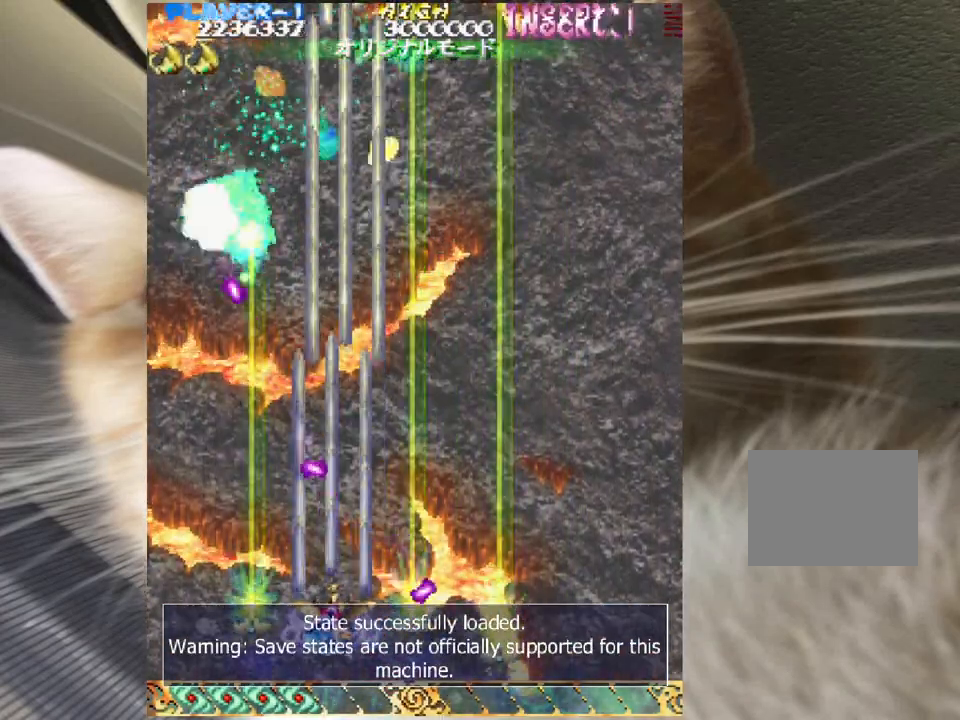
{"keys": ["down", "z"], "mouse": [], "events": [[33, "left", "down"], [100, "left", "up"], [200, "up", "down"], [267, "right", "down"], [333, "down", "down"], [333, "up", "up"], [467, "right", "up"]]}
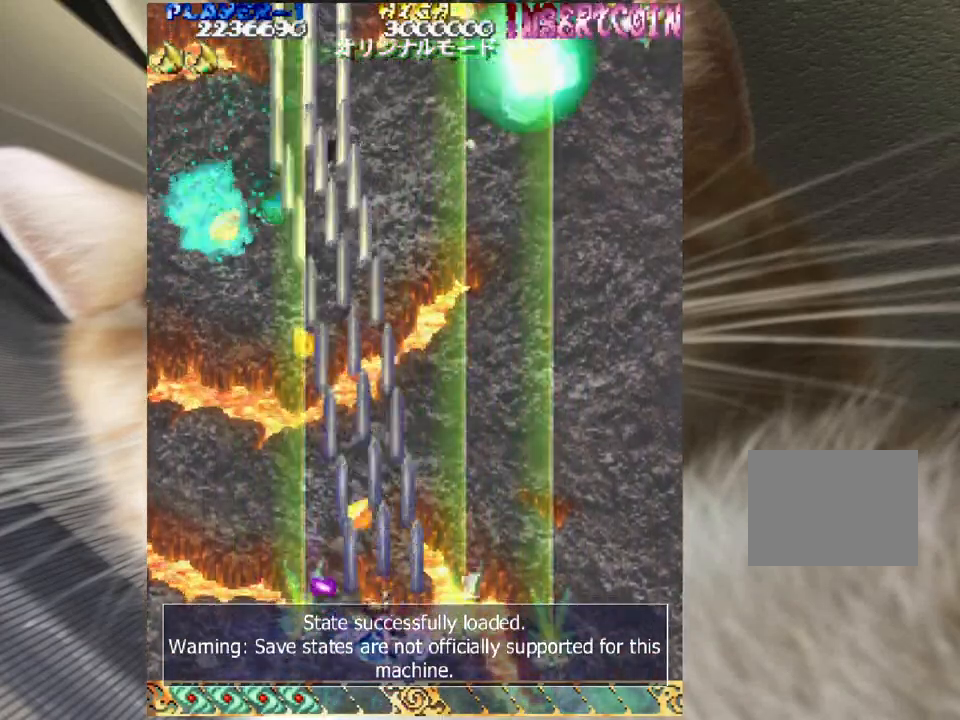
{"keys": ["z"], "mouse": [], "events": [[67, "down", "up"], [100, "down", "down"], [167, "right", "down"], [200, "right", "up"], [233, "down", "up"], [400, "right", "down"], [433, "right", "up"]]}
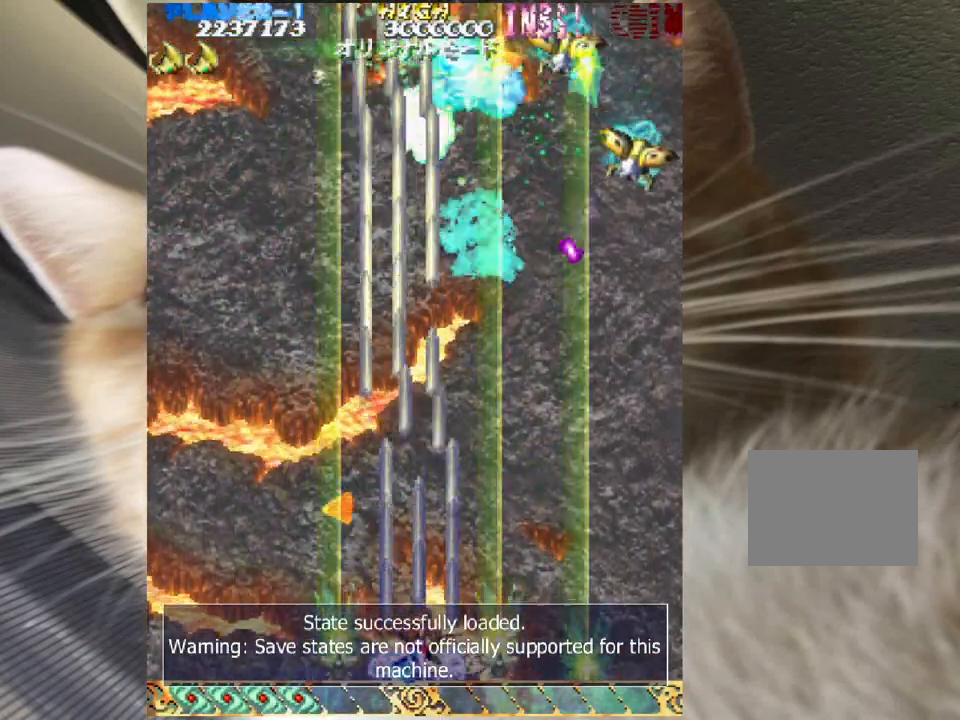
{"keys": ["z"], "mouse": [], "events": [[233, "right", "down"], [300, "right", "up"]]}
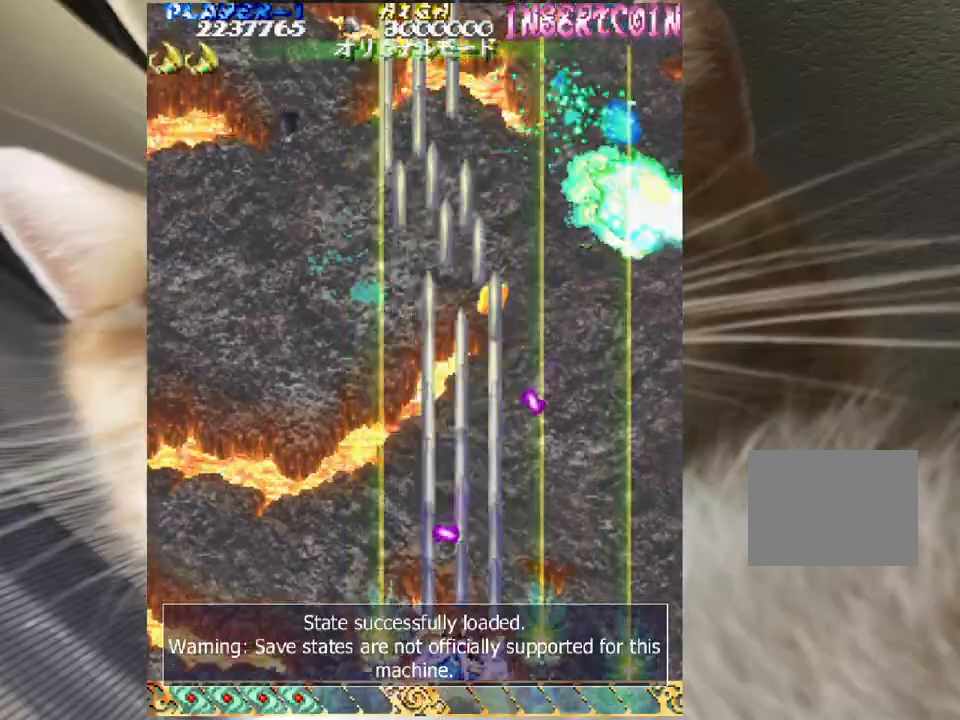
{"keys": ["down", "left", "z"], "mouse": [], "events": [[100, "right", "down"], [200, "right", "up"], [433, "up", "down"], [500, "down", "down"], [500, "left", "down"], [500, "up", "up"]]}
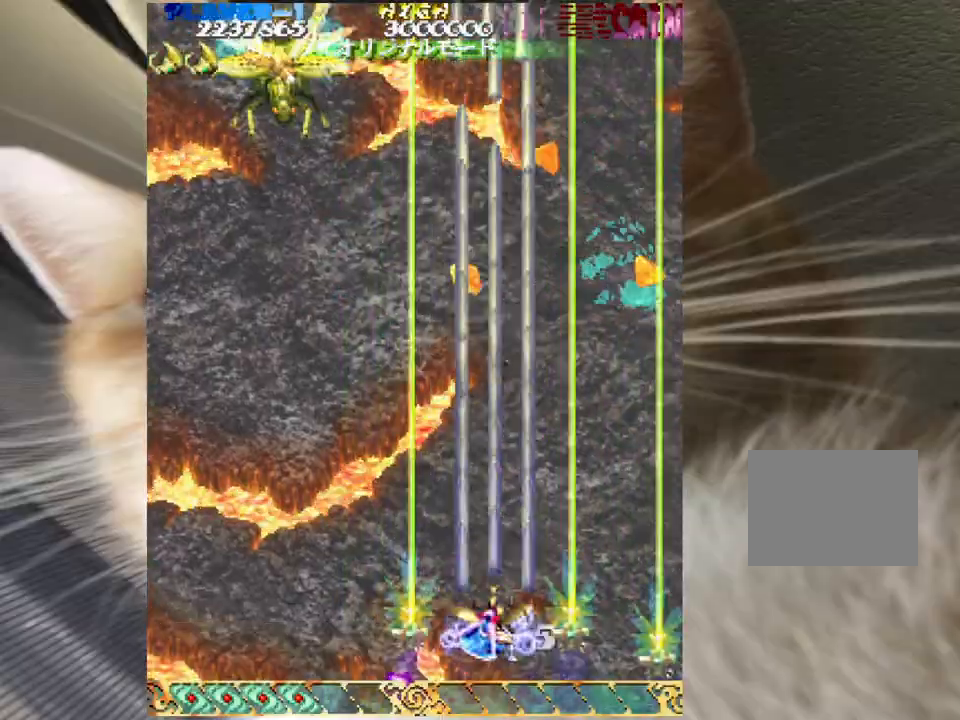
{"keys": ["down", "z"], "mouse": [], "events": [[233, "left", "up"], [333, "left", "down"], [400, "left", "up"]]}
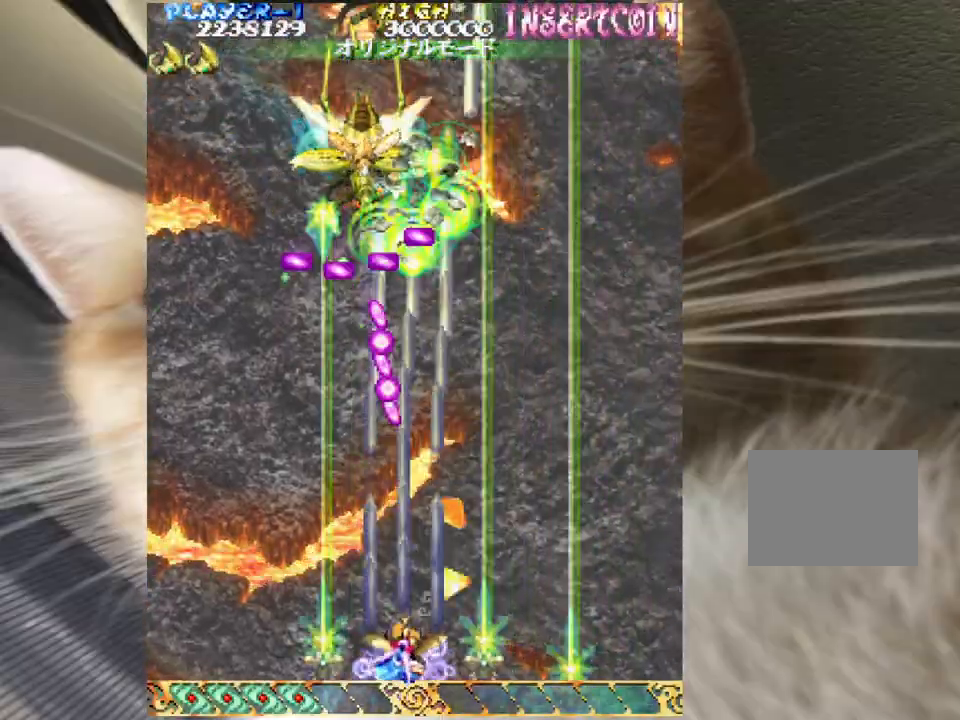
{"keys": ["down", "z"], "mouse": [], "events": [[33, "left", "down"], [67, "left", "up"], [400, "left", "down"], [433, "left", "up"]]}
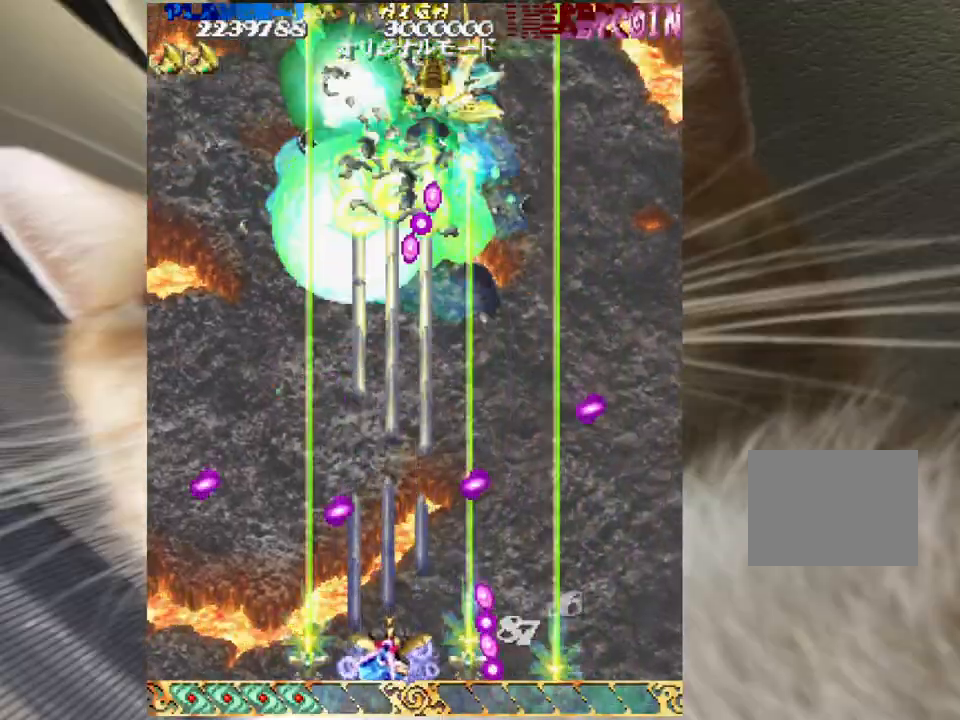
{"keys": ["down", "z"], "mouse": [], "events": [[33, "right", "down"], [133, "right", "up"], [267, "right", "down"], [333, "right", "up"], [467, "right", "down"], [500, "right", "up"]]}
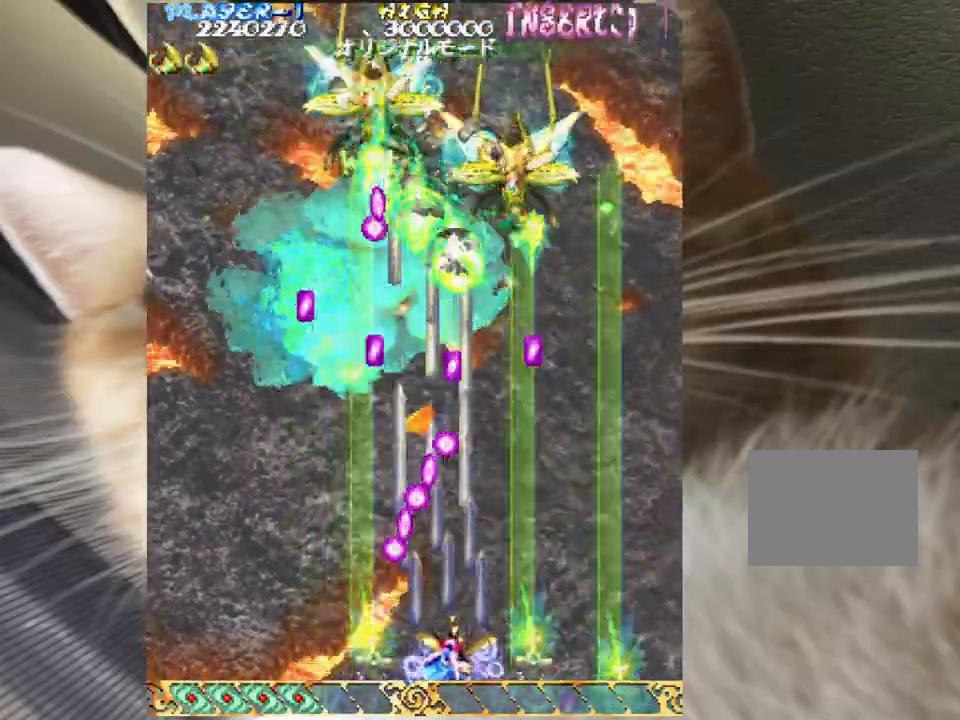
{"keys": ["z"], "mouse": [], "events": [[100, "right", "down"], [233, "down", "up"], [233, "right", "up"]]}
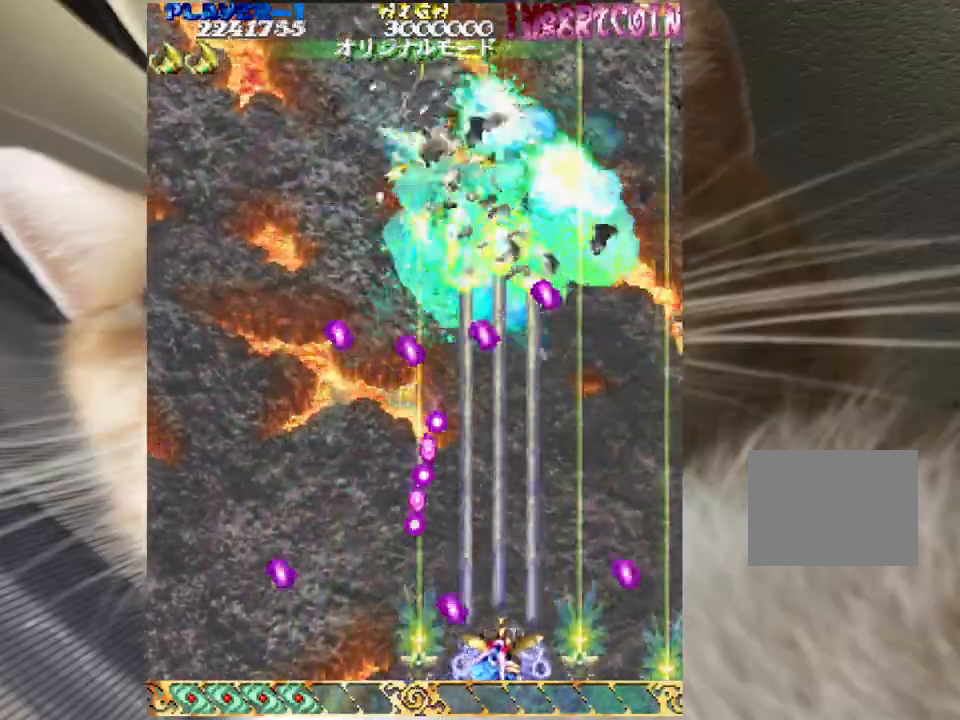
{"keys": ["down", "left", "z"], "mouse": [], "events": [[67, "right", "down"], [167, "right", "up"], [400, "up", "down"], [500, "down", "down"], [500, "left", "down"], [500, "up", "up"]]}
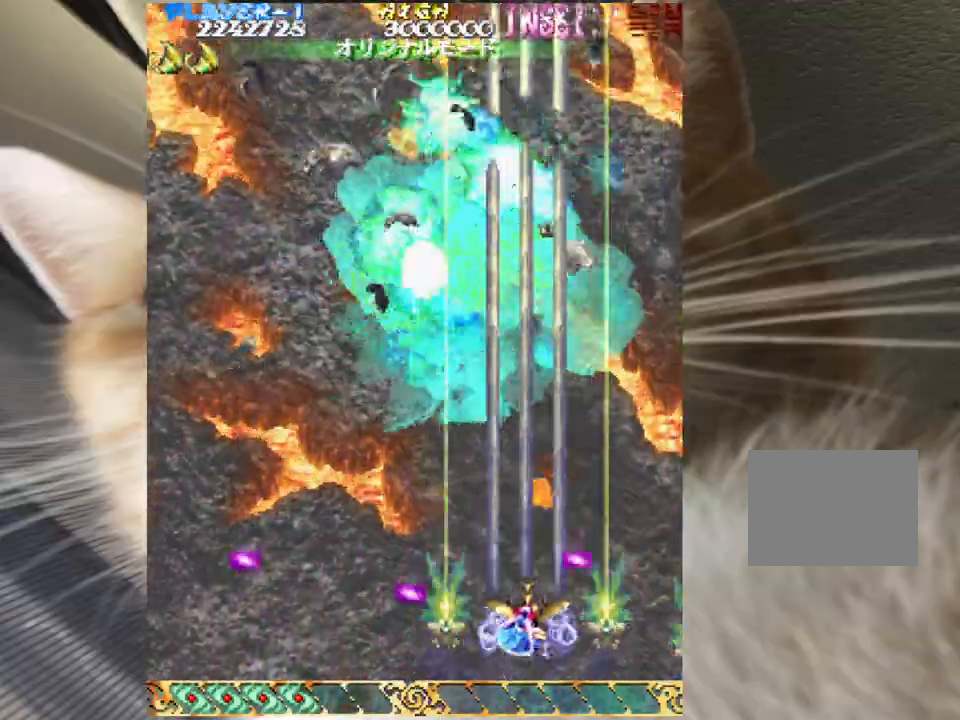
{"keys": ["down", "z"], "mouse": [], "events": [[133, "left", "up"], [267, "left", "down"], [333, "left", "up"], [467, "left", "down"], [500, "left", "up"]]}
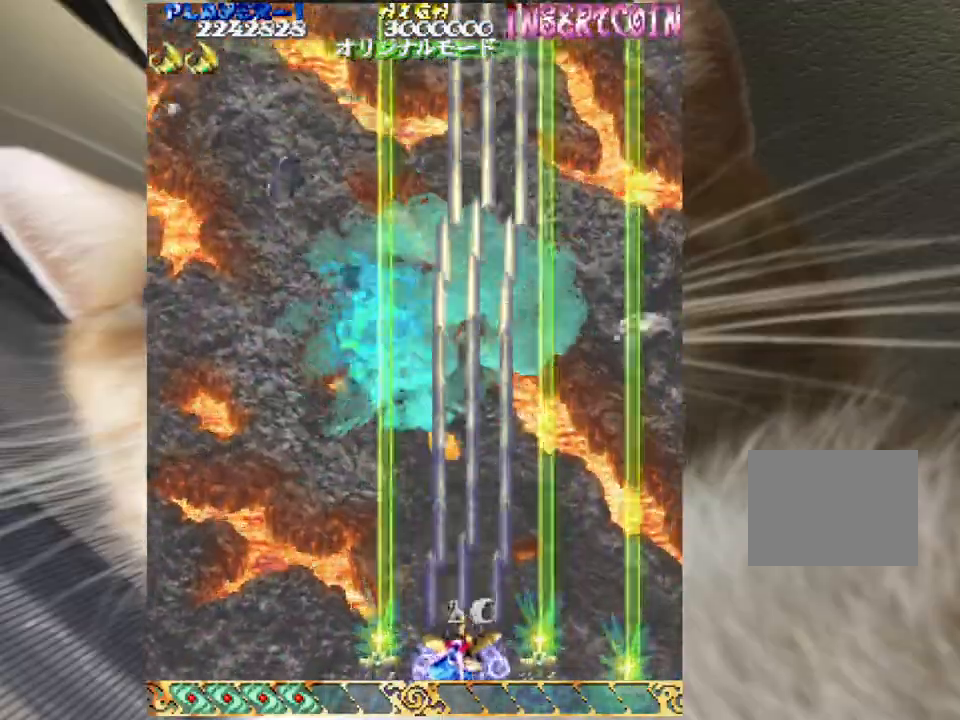
{"keys": ["down", "left", "z"], "mouse": [], "events": [[433, "left", "down"]]}
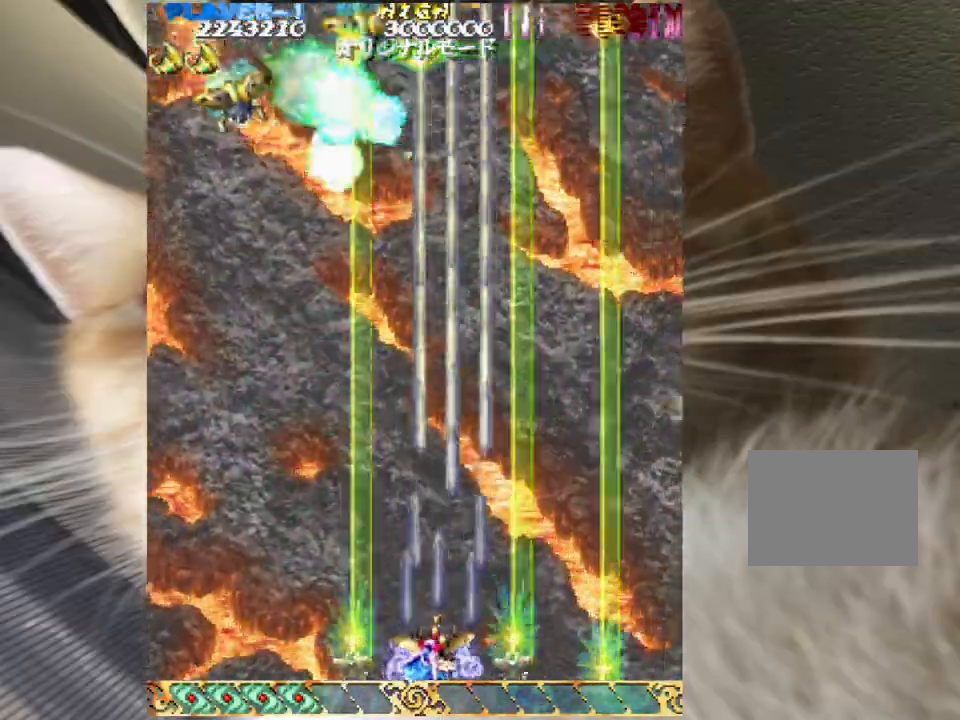
{"keys": ["down", "z"], "mouse": [], "events": [[33, "left", "up"], [167, "left", "down"], [200, "left", "up"], [367, "left", "down"], [433, "left", "up"]]}
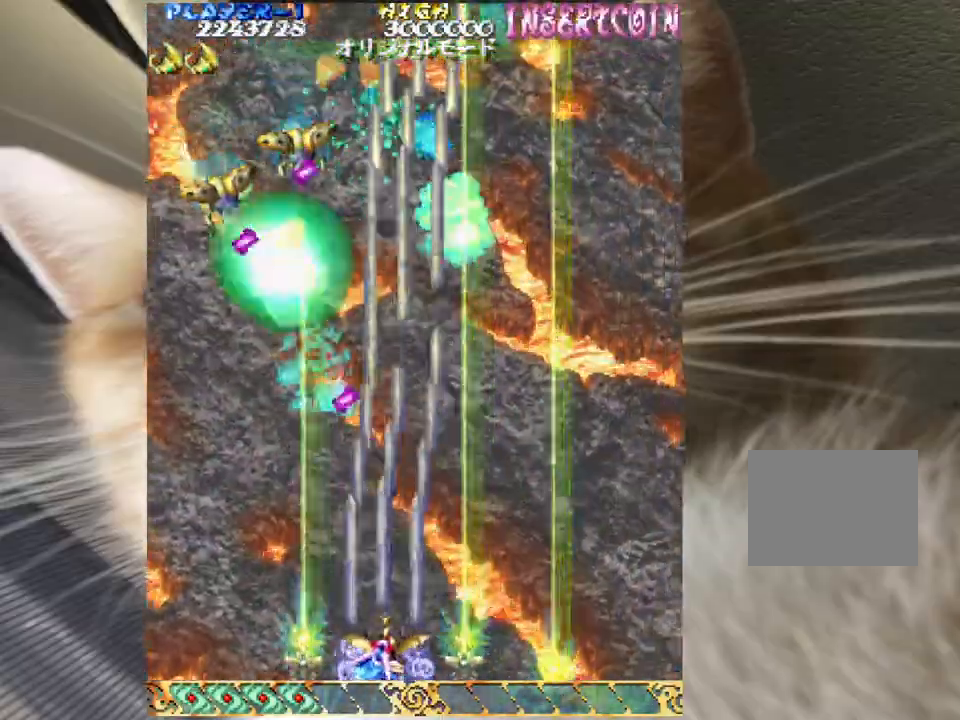
{"keys": ["down", "left", "z"], "mouse": [], "events": [[100, "left", "down"], [133, "left", "up"], [333, "left", "down"], [367, "left", "up"], [500, "left", "down"]]}
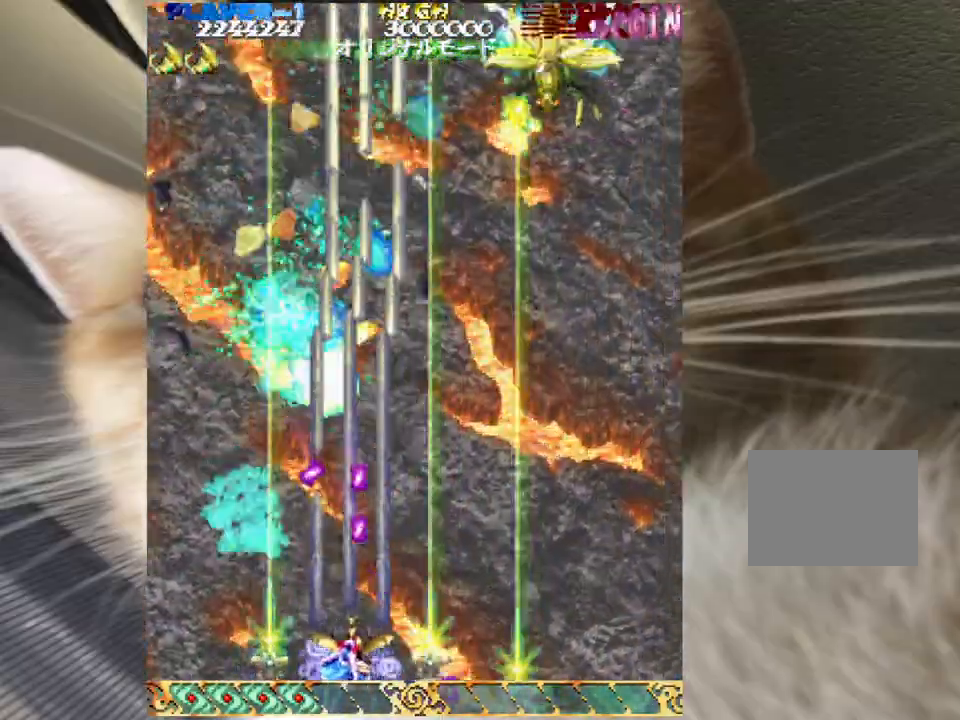
{"keys": ["down", "z"], "mouse": []}
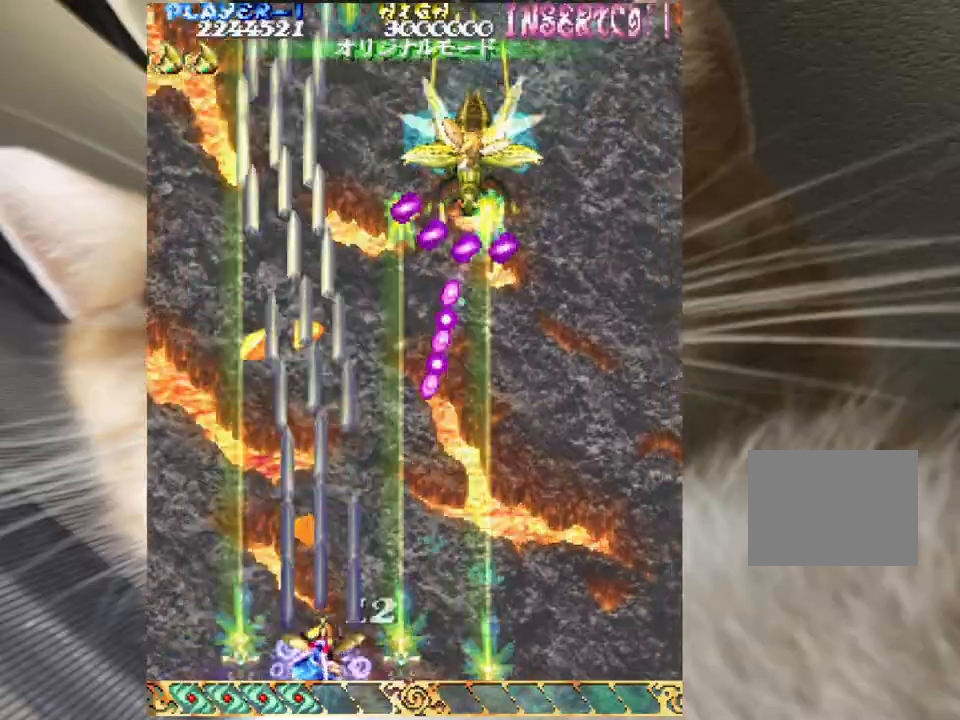
{"keys": ["down", "z"], "mouse": [], "events": [[33, "right", "down"], [100, "right", "up"], [200, "right", "down"], [300, "right", "up"], [433, "right", "down"], [500, "right", "up"]]}
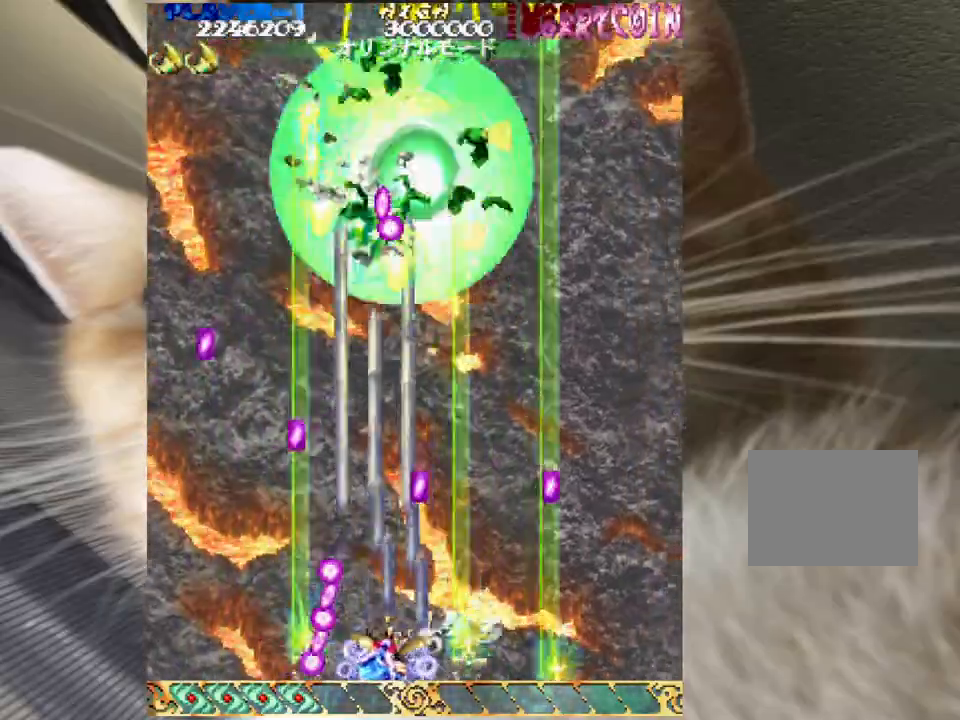
{"keys": ["left", "z"], "mouse": [], "events": [[67, "right", "down"], [167, "right", "up"], [267, "right", "down"], [300, "down", "up"], [367, "right", "up"], [367, "up", "down"], [467, "left", "down"], [467, "up", "up"]]}
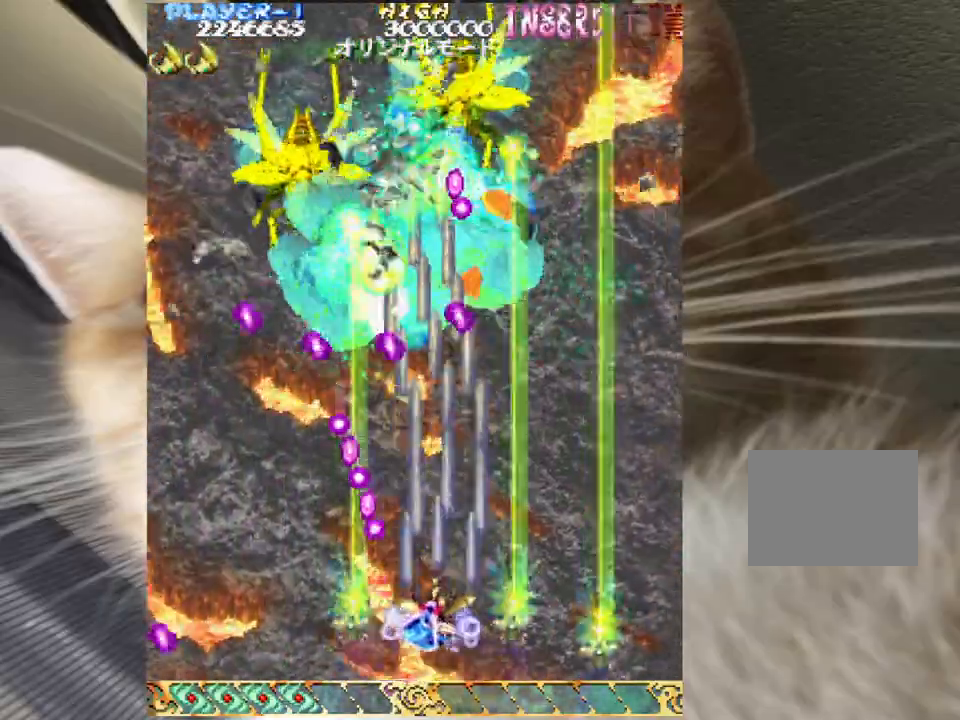
{"keys": ["down", "z"], "mouse": [], "events": [[33, "left", "up"], [100, "down", "down"], [300, "down", "up"], [300, "left", "down"], [433, "down", "down"], [433, "left", "up"]]}
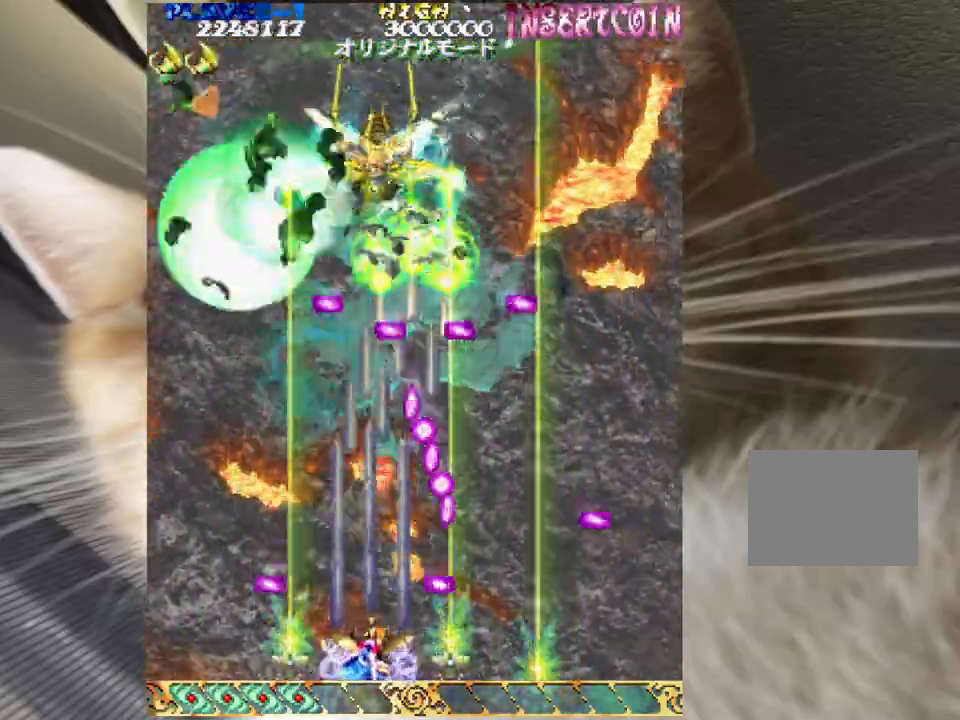
{"keys": ["left", "z"], "mouse": [], "events": [[33, "left", "down"], [67, "left", "up"], [167, "left", "down"], [267, "left", "up"], [400, "left", "down"], [433, "left", "up"], [500, "down", "up"], [500, "left", "down"]]}
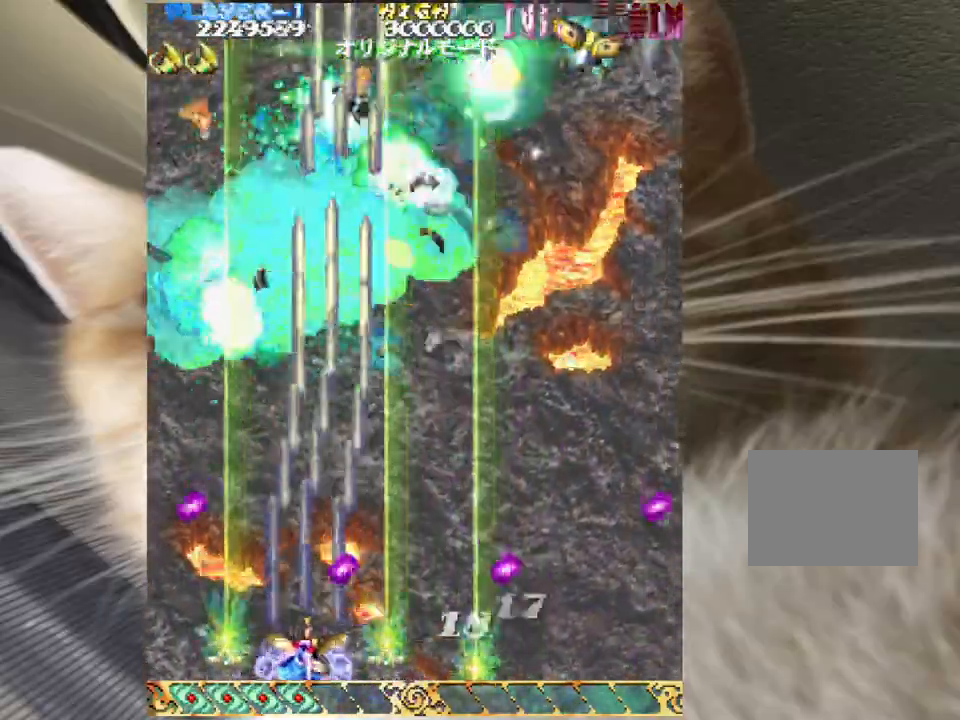
{"keys": ["down", "right", "z"], "mouse": [], "events": [[133, "up", "down"], [167, "left", "up"], [233, "right", "down"], [267, "down", "down"], [267, "up", "up"], [467, "right", "up"], [500, "right", "down"]]}
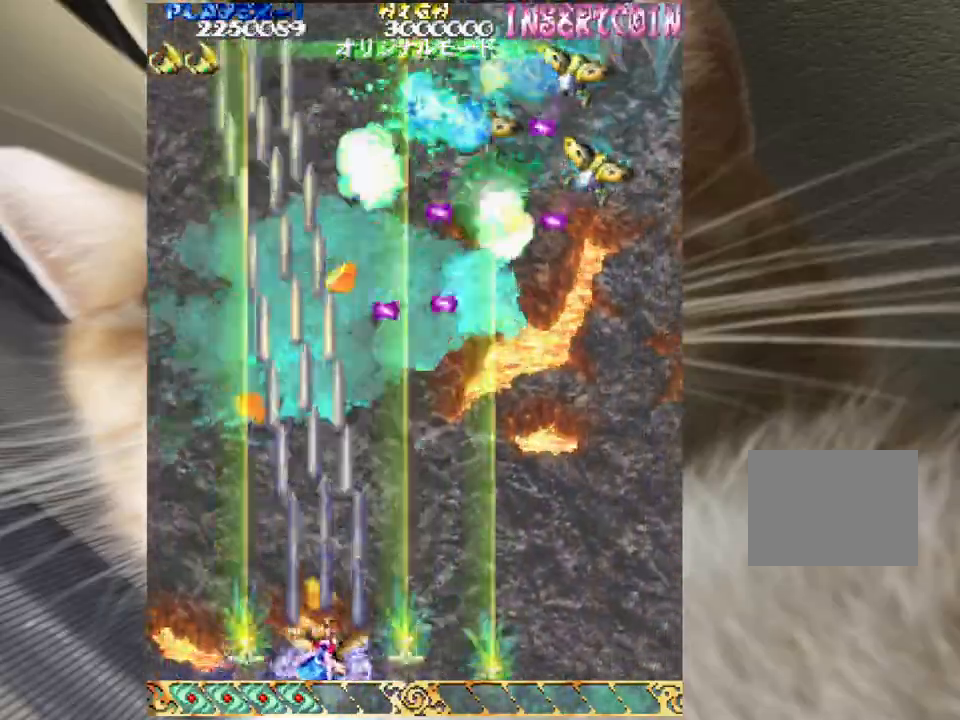
{"keys": ["down", "z"], "mouse": [], "events": [[100, "right", "up"], [367, "right", "down"], [433, "right", "up"]]}
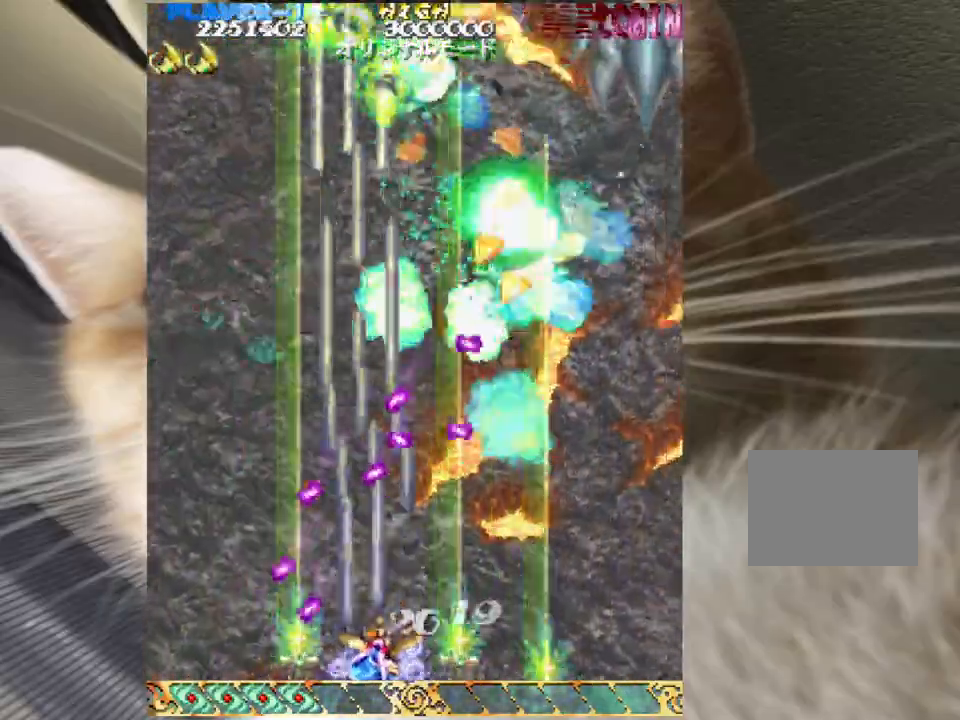
{"keys": ["down", "right", "z"], "mouse": [], "events": [[67, "right", "down"], [167, "right", "up"], [300, "right", "down"], [333, "right", "up"], [500, "right", "down"]]}
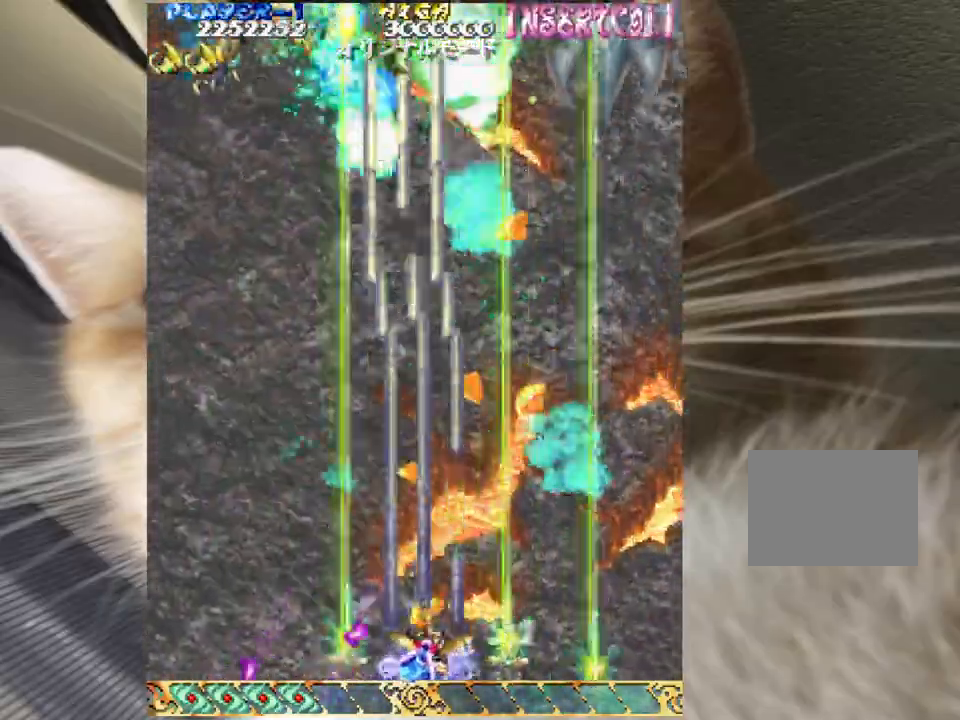
{"keys": ["down", "z"], "mouse": [], "events": [[33, "down", "up"], [33, "right", "up"], [33, "up", "down"], [133, "left", "down"], [133, "up", "up"], [167, "down", "down"], [467, "left", "up"]]}
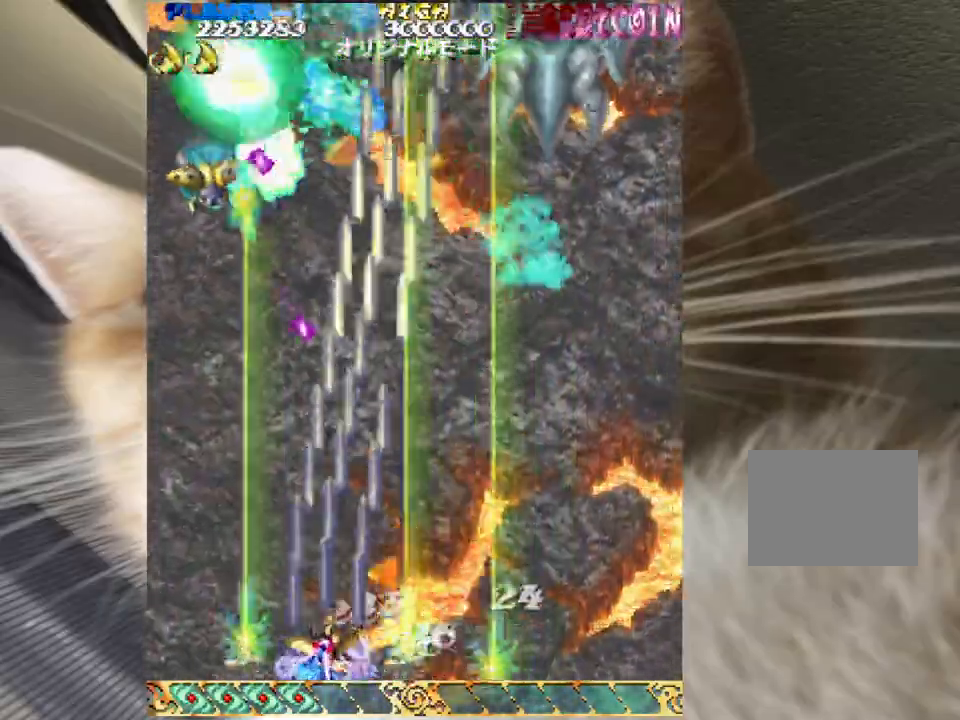
{"keys": ["down", "z"], "mouse": [], "events": [[33, "left", "down"], [100, "left", "up"], [233, "left", "down"], [267, "left", "up"], [467, "left", "down"], [500, "left", "up"]]}